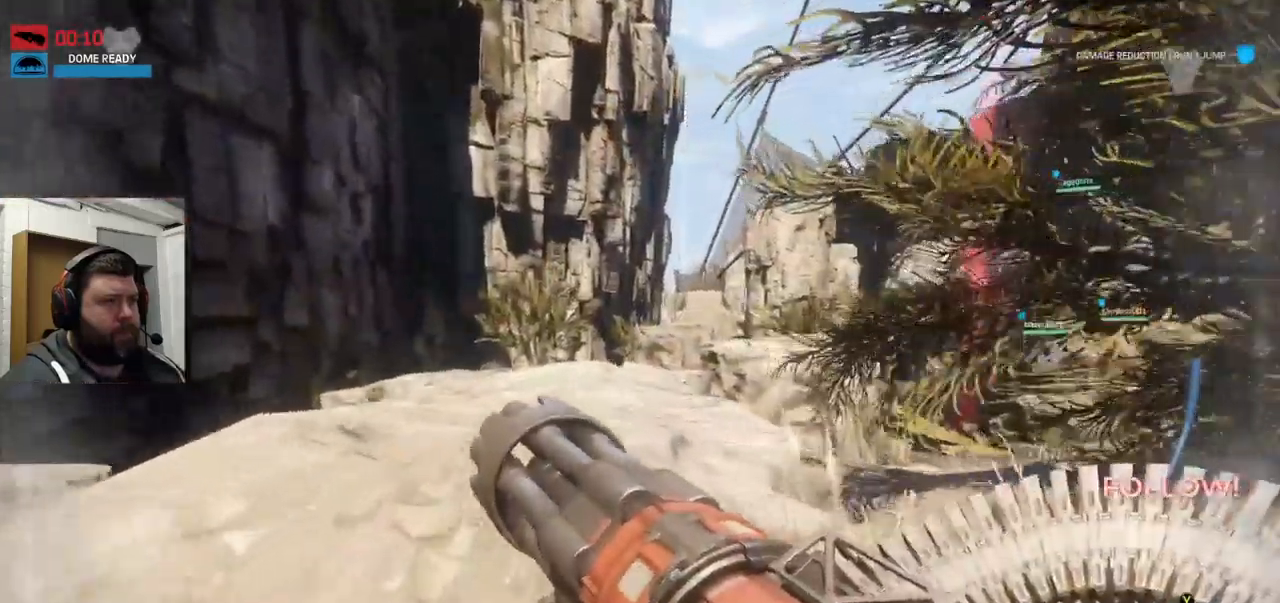
Gameplay with a controller (PlayStation layout); each line is a JSON object with the inputs held at the frame after it. "events" lists button and stick changes between this image and that frame as [ms after this image, input, new state], when the widget could be followed in between. Not read: R1.
{"buttons": [], "left_stick": "up", "right_stick": "center", "events": [[284, "right_stick", "center"], [350, "right_stick", "up-right"], [450, "right_stick", "center"]]}
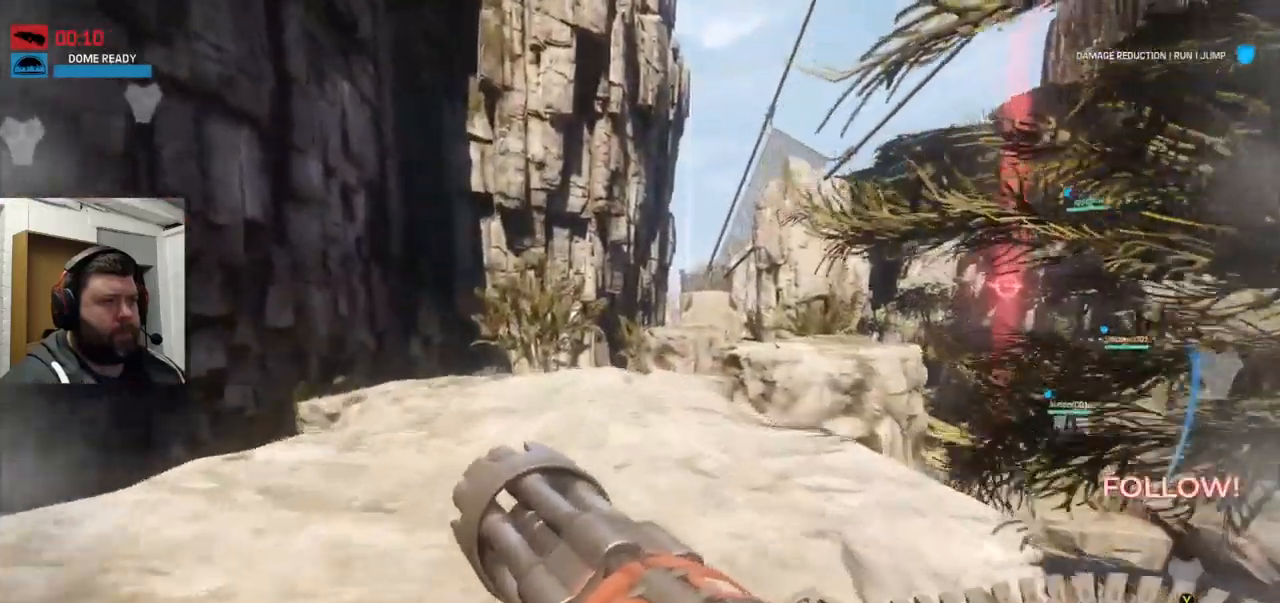
{"buttons": [], "left_stick": "up", "right_stick": "center", "events": [[17, "right_stick", "up-right"], [500, "right_stick", "center"]]}
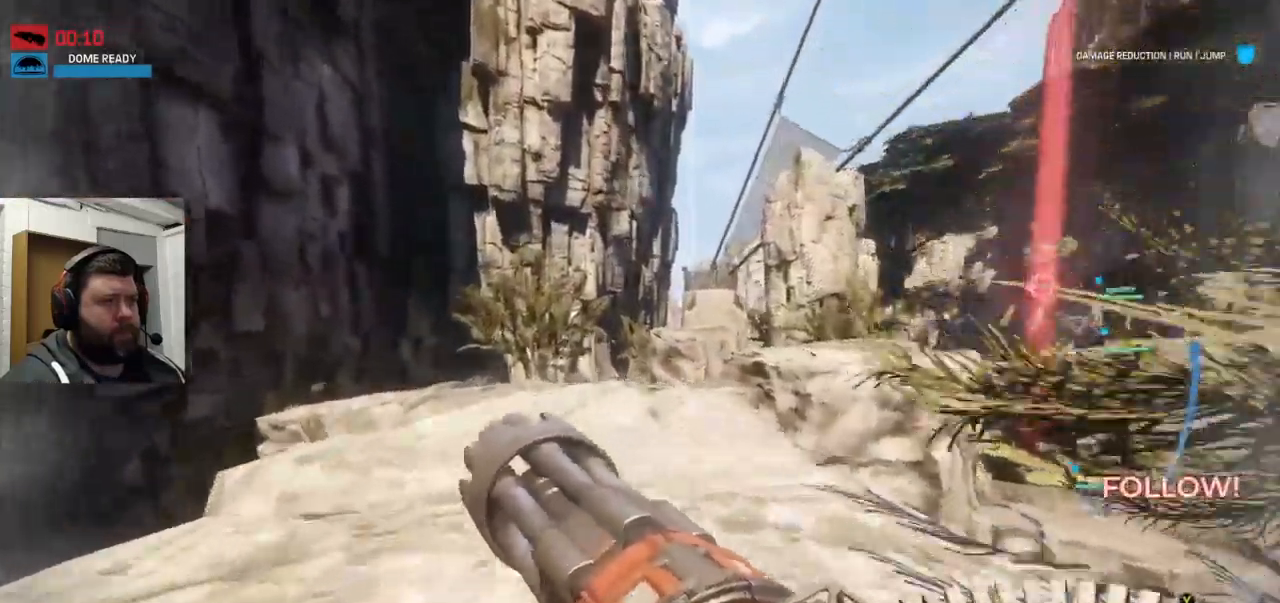
{"buttons": [], "left_stick": "up", "right_stick": "right", "events": [[50, "right_stick", "up-right"], [133, "right_stick", "right"]]}
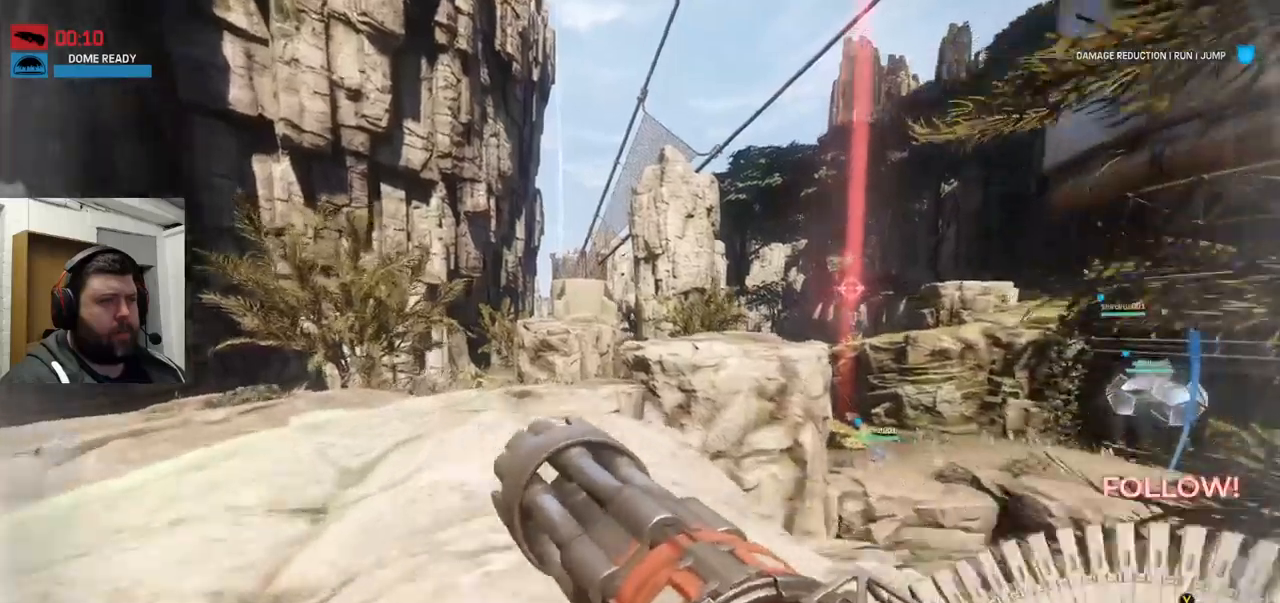
{"buttons": [], "left_stick": "up", "right_stick": "center", "events": [[200, "right_stick", "center"]]}
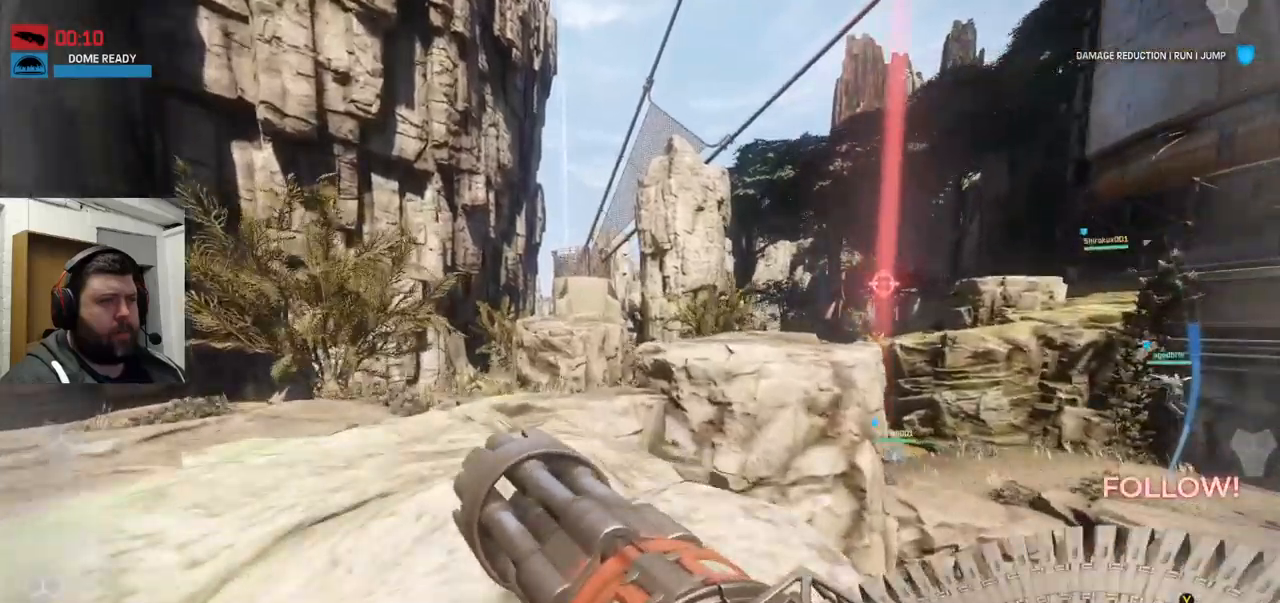
{"buttons": [], "left_stick": "up", "right_stick": "center", "events": []}
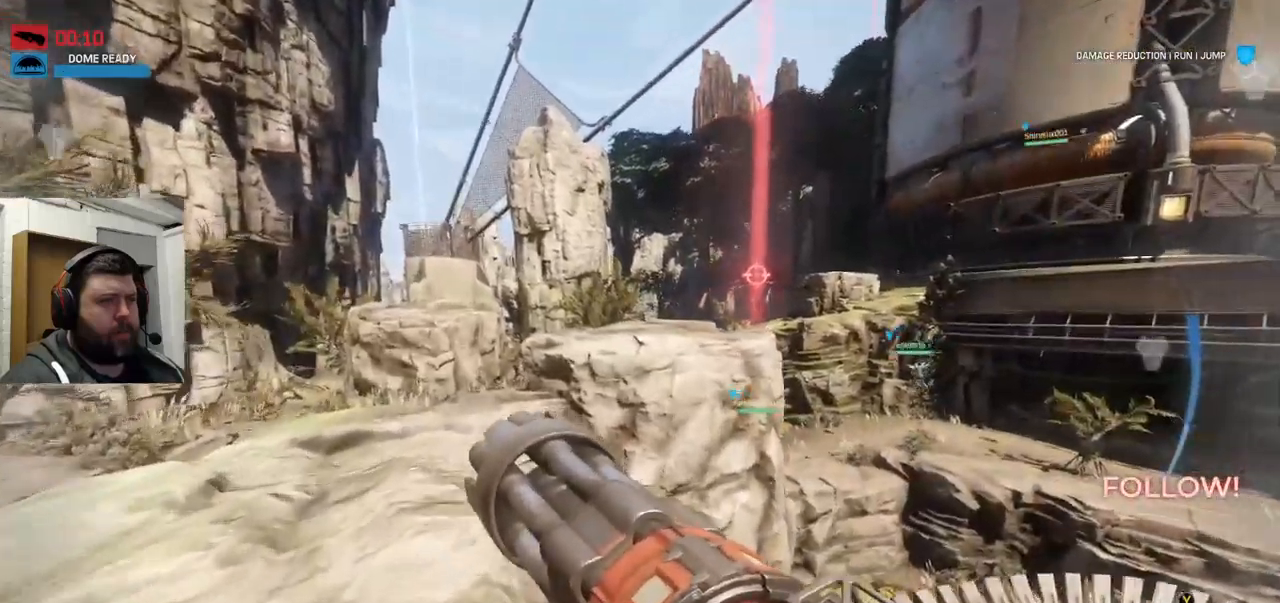
{"buttons": ["CROSS"], "left_stick": "up", "right_stick": "center", "events": [[284, "CROSS", "down"]]}
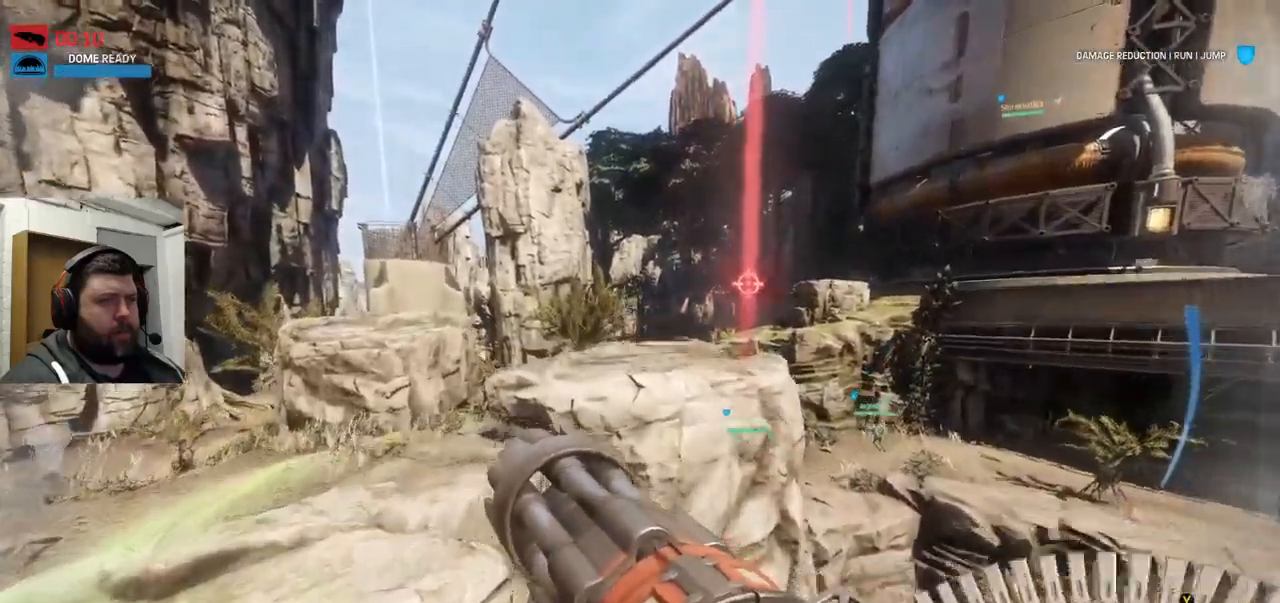
{"buttons": [], "left_stick": "up", "right_stick": "center", "events": [[400, "CROSS", "up"]]}
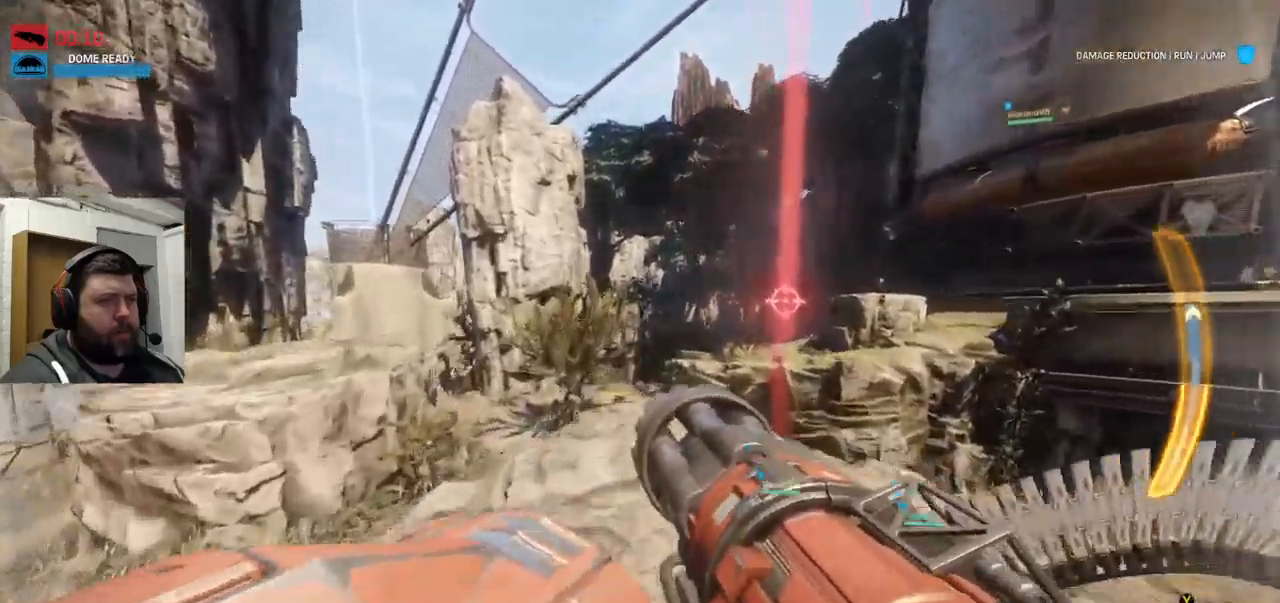
{"buttons": [], "left_stick": "up", "right_stick": "center", "events": []}
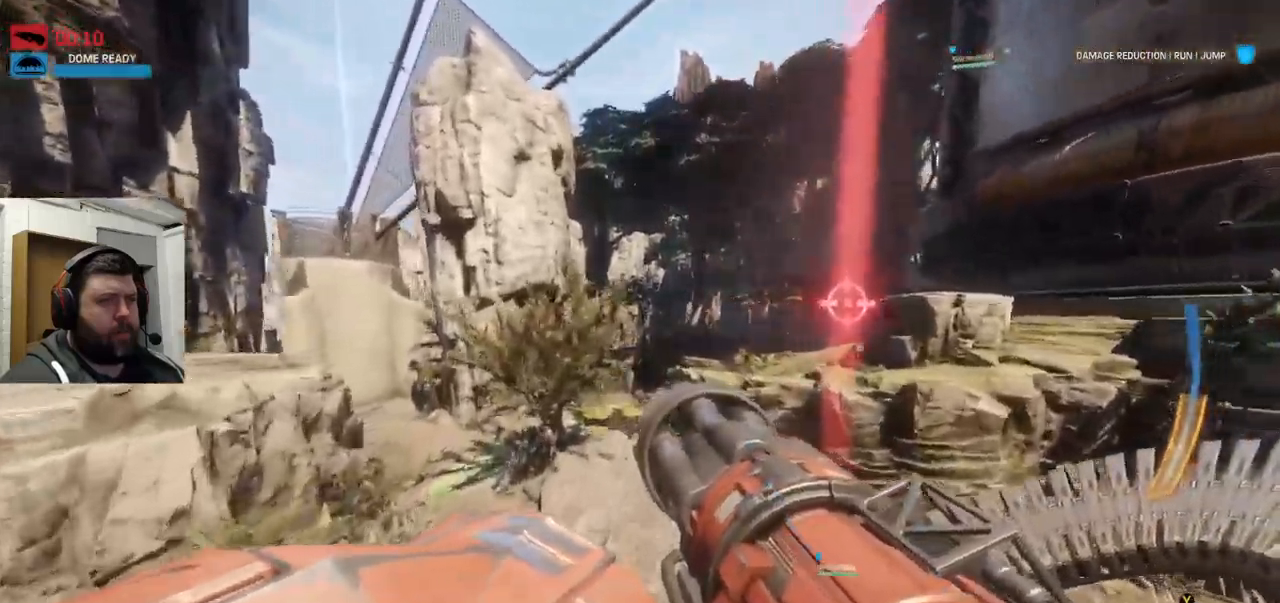
{"buttons": [], "left_stick": "up", "right_stick": "center", "events": []}
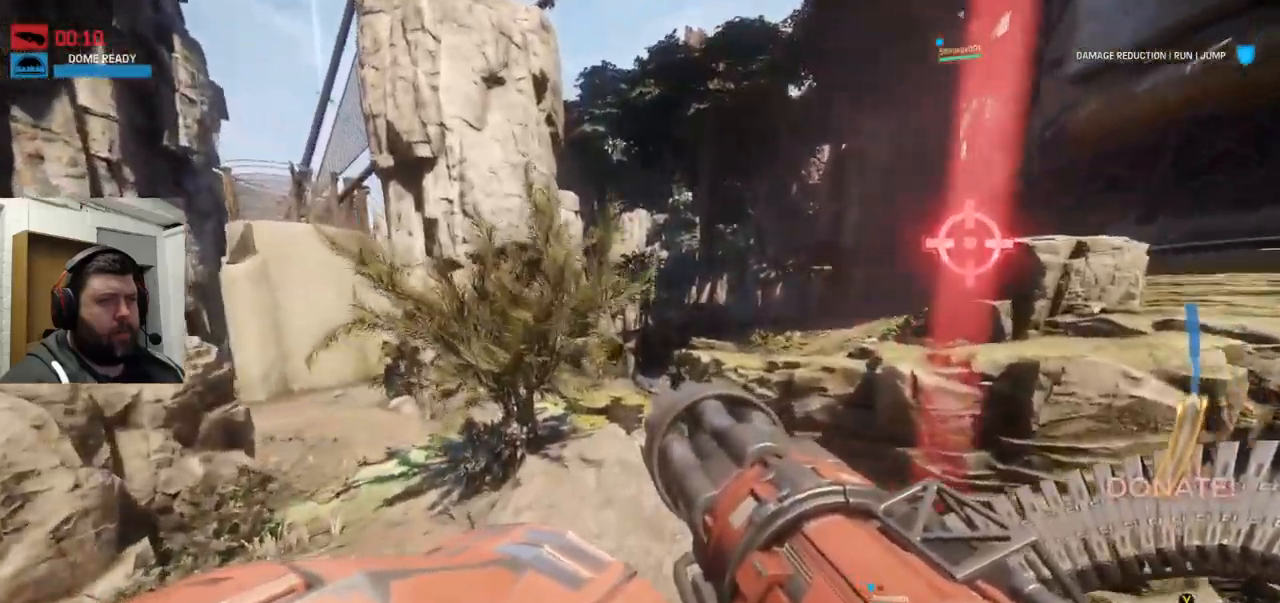
{"buttons": [], "left_stick": "up", "right_stick": "center", "events": []}
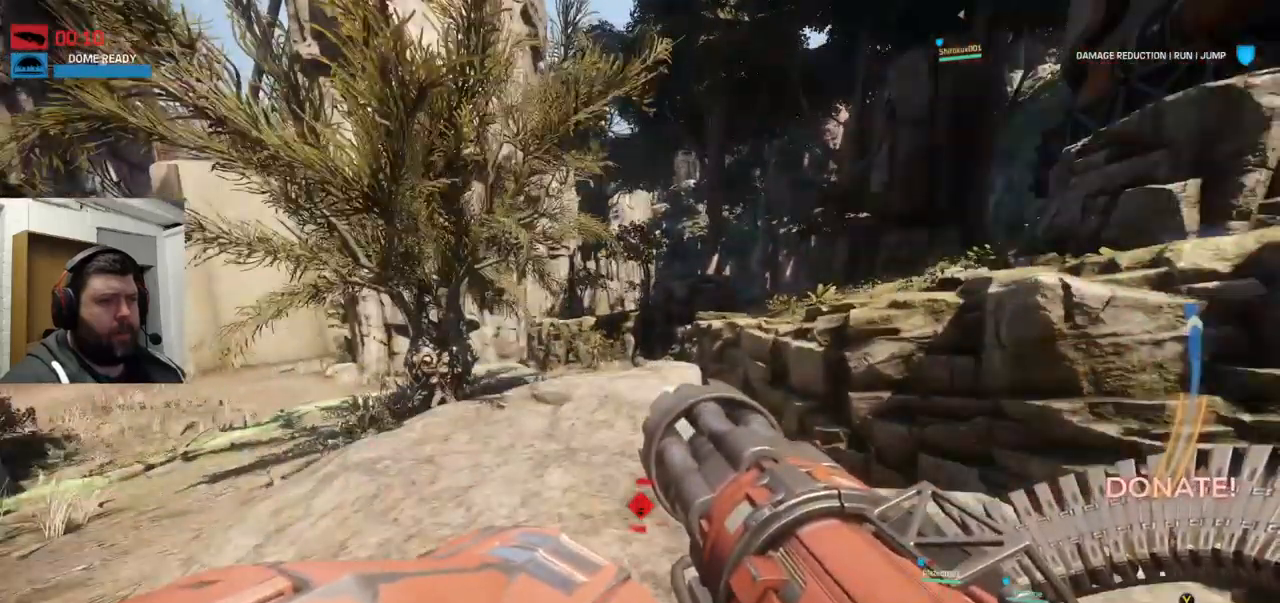
{"buttons": [], "left_stick": "up", "right_stick": "center", "events": [[84, "right_stick", "left"], [384, "right_stick", "center"]]}
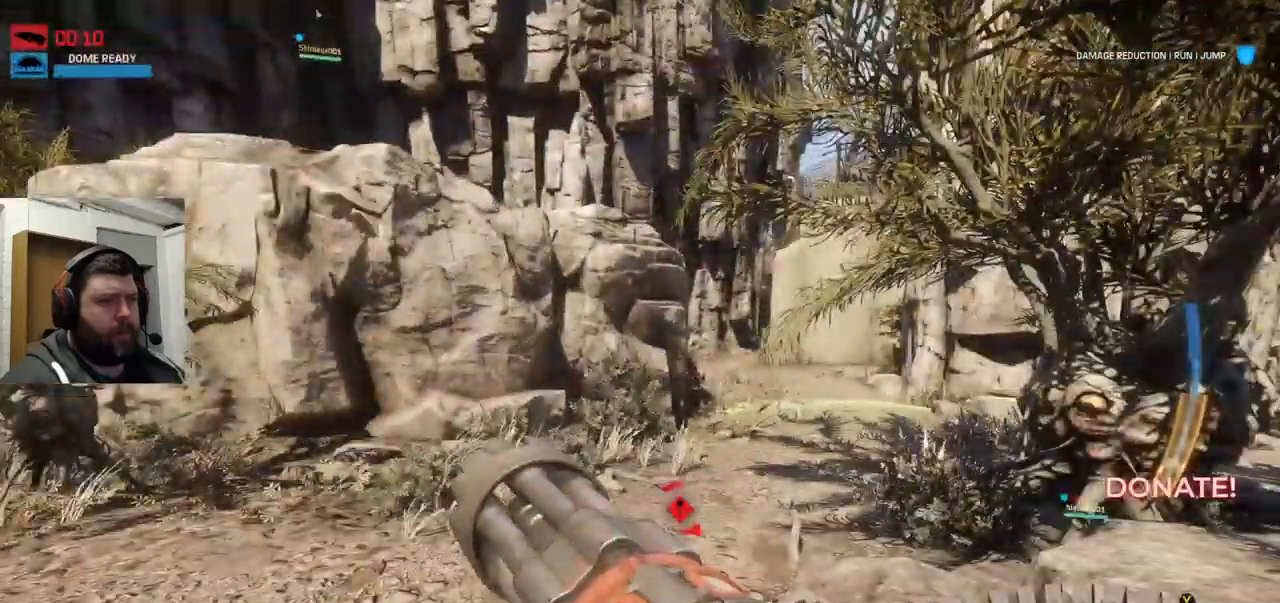
{"buttons": ["L1"], "left_stick": "up", "right_stick": "center", "events": [[400, "L1", "down"]]}
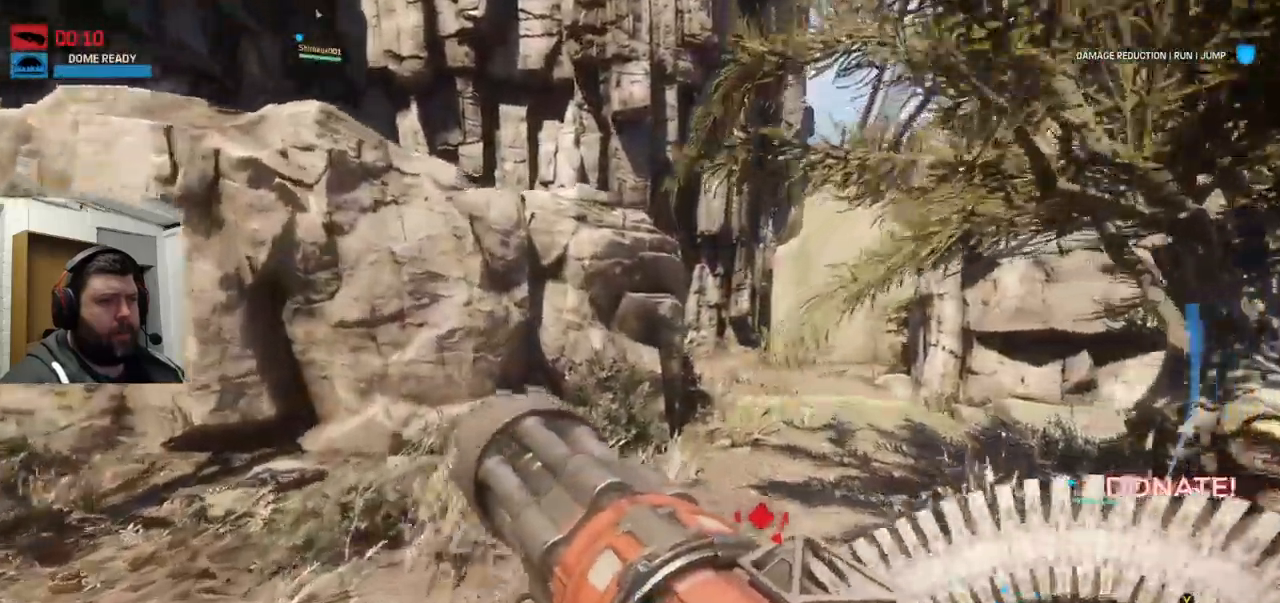
{"buttons": ["CROSS"], "left_stick": "up", "right_stick": "center", "events": [[17, "L1", "up"], [50, "CROSS", "down"]]}
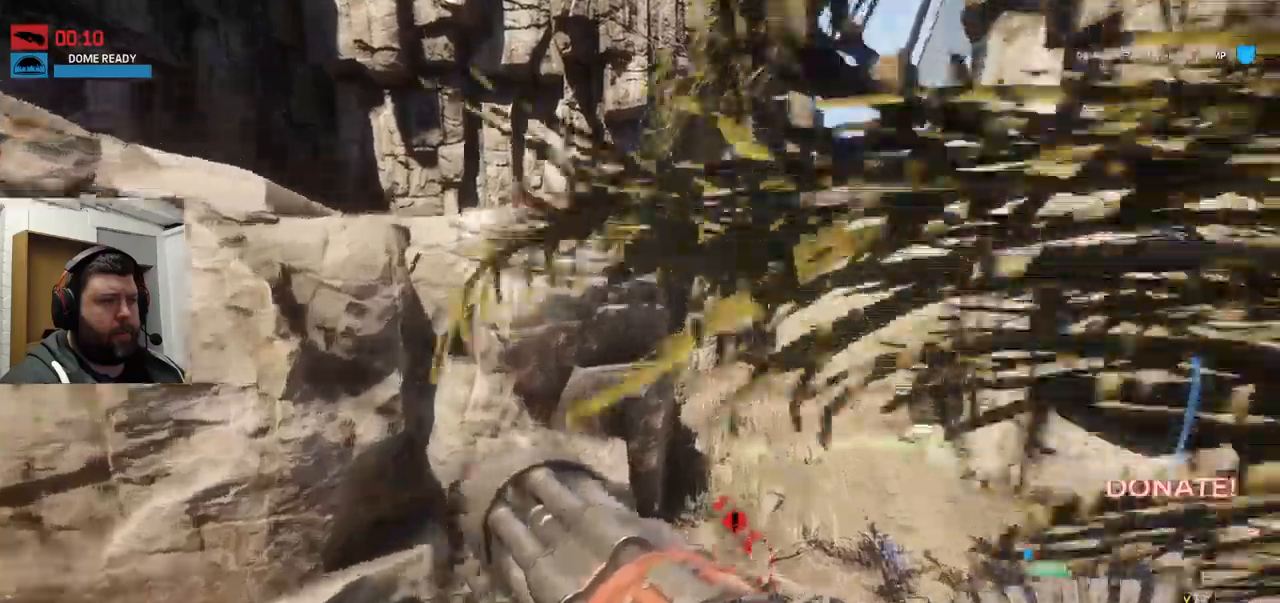
{"buttons": ["CROSS"], "left_stick": "up", "right_stick": "center", "events": []}
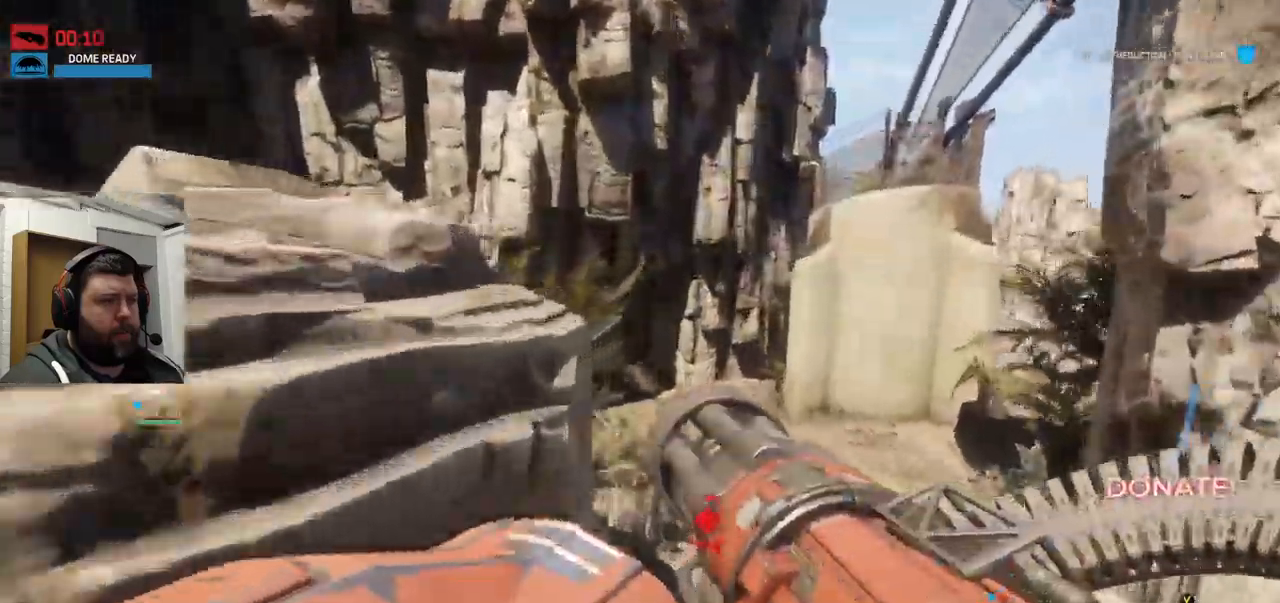
{"buttons": ["CROSS"], "left_stick": "up", "right_stick": "center", "events": []}
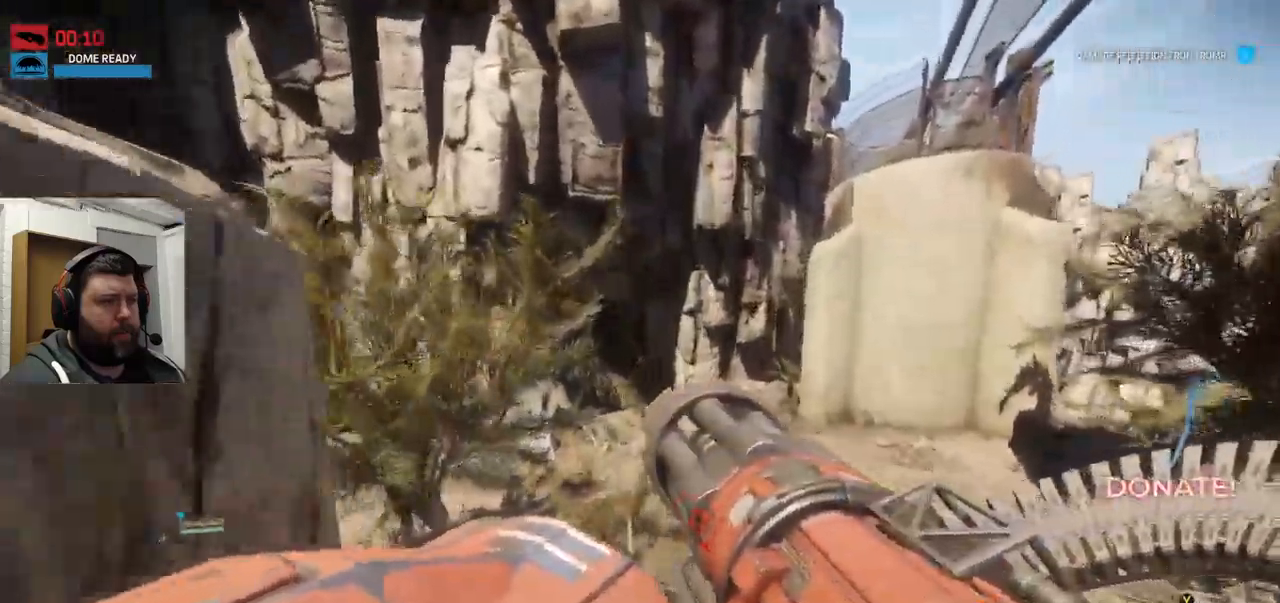
{"buttons": ["CROSS"], "left_stick": "up", "right_stick": "center", "events": [[83, "right_stick", "up"], [233, "right_stick", "center"]]}
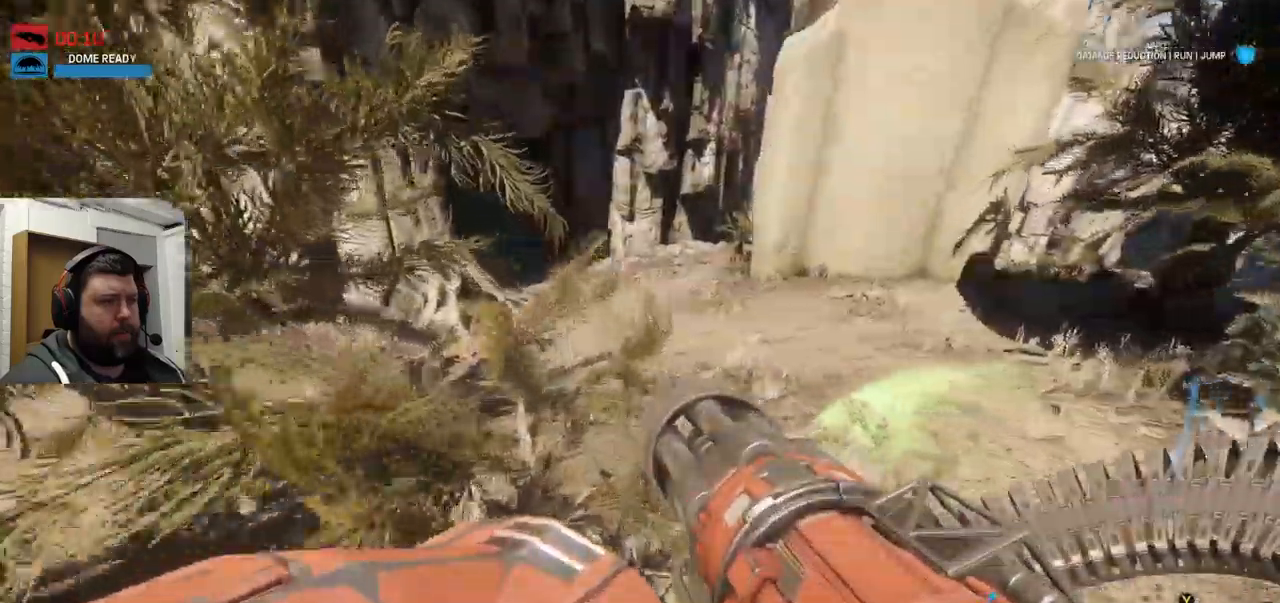
{"buttons": ["CROSS"], "left_stick": "up", "right_stick": "center", "events": []}
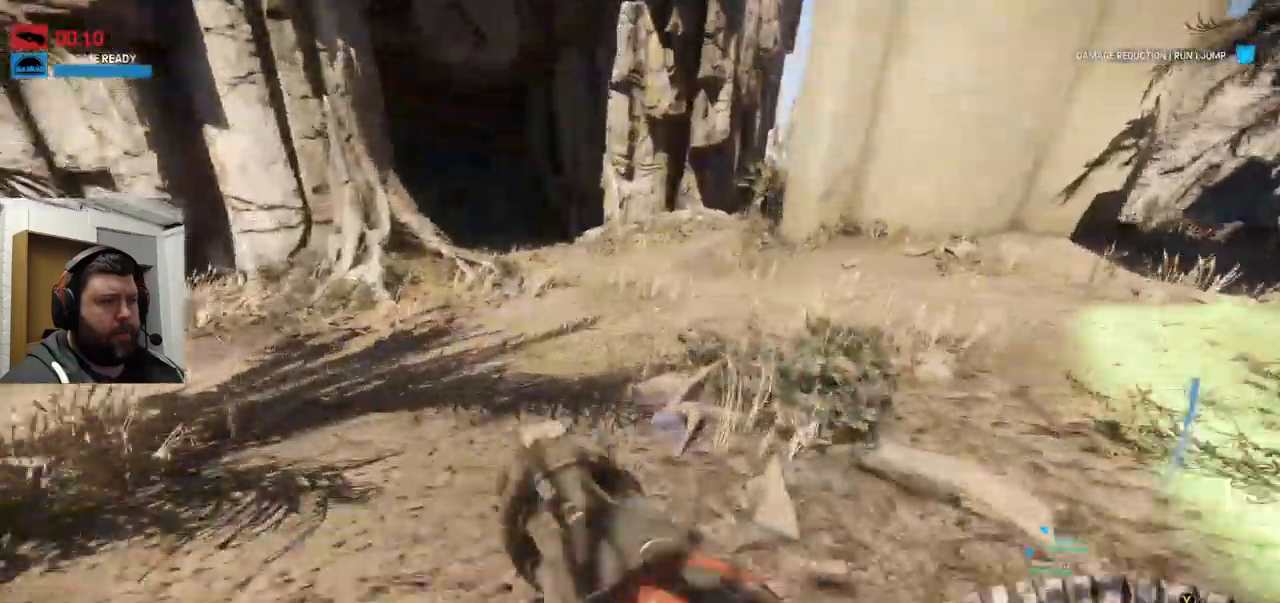
{"buttons": ["CROSS"], "left_stick": "up", "right_stick": "center", "events": []}
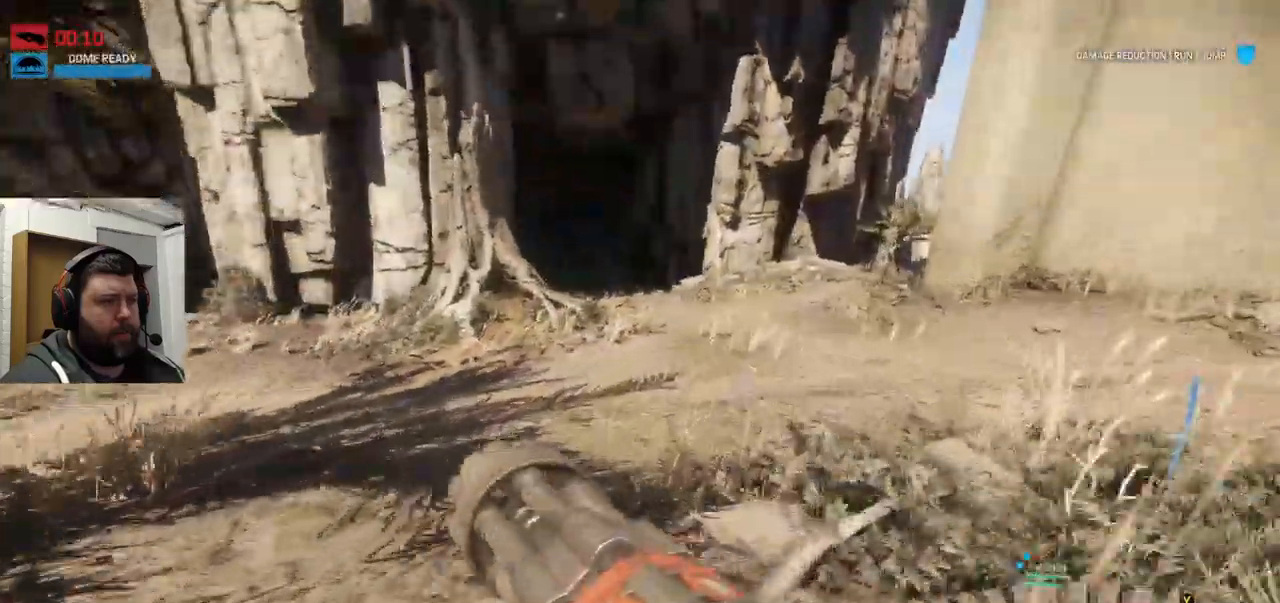
{"buttons": [], "left_stick": "up", "right_stick": "center", "events": [[500, "CROSS", "up"]]}
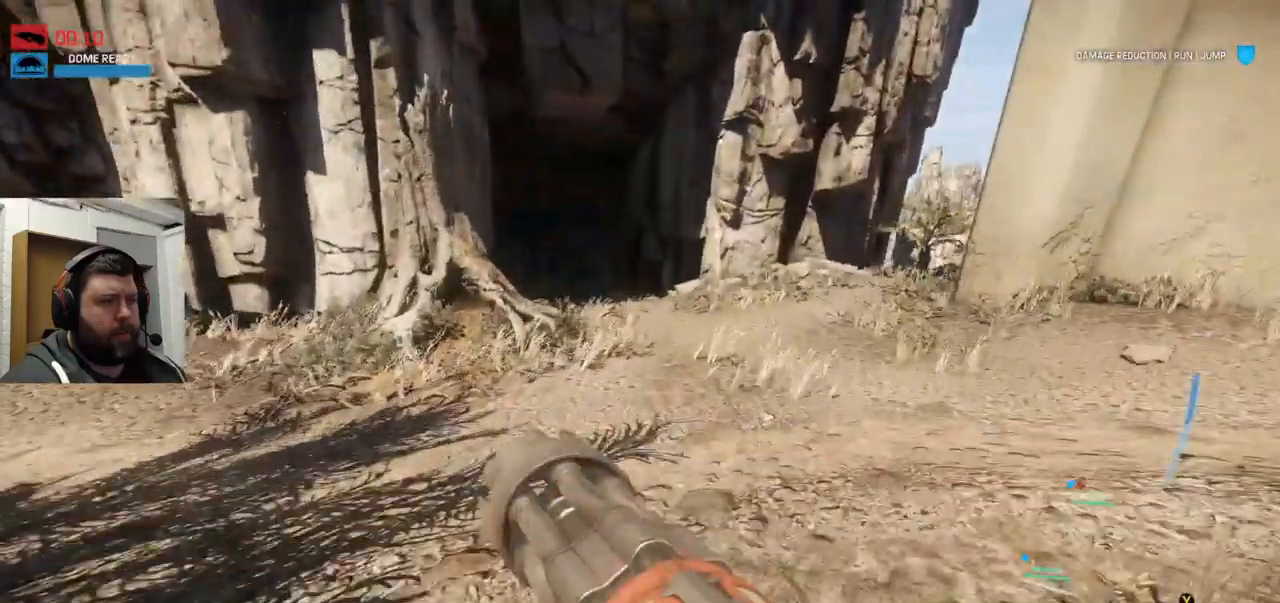
{"buttons": [], "left_stick": "up", "right_stick": "center", "events": [[67, "CROSS", "down"], [433, "CROSS", "up"]]}
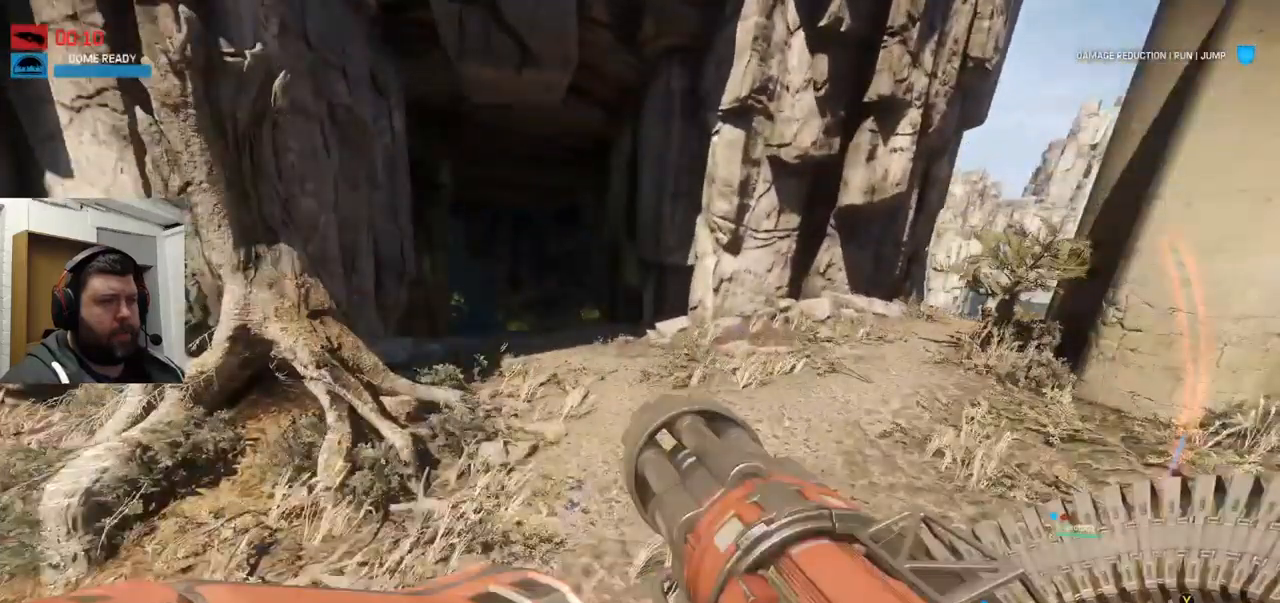
{"buttons": [], "left_stick": "up", "right_stick": "center", "events": [[117, "right_stick", "right"], [333, "right_stick", "center"]]}
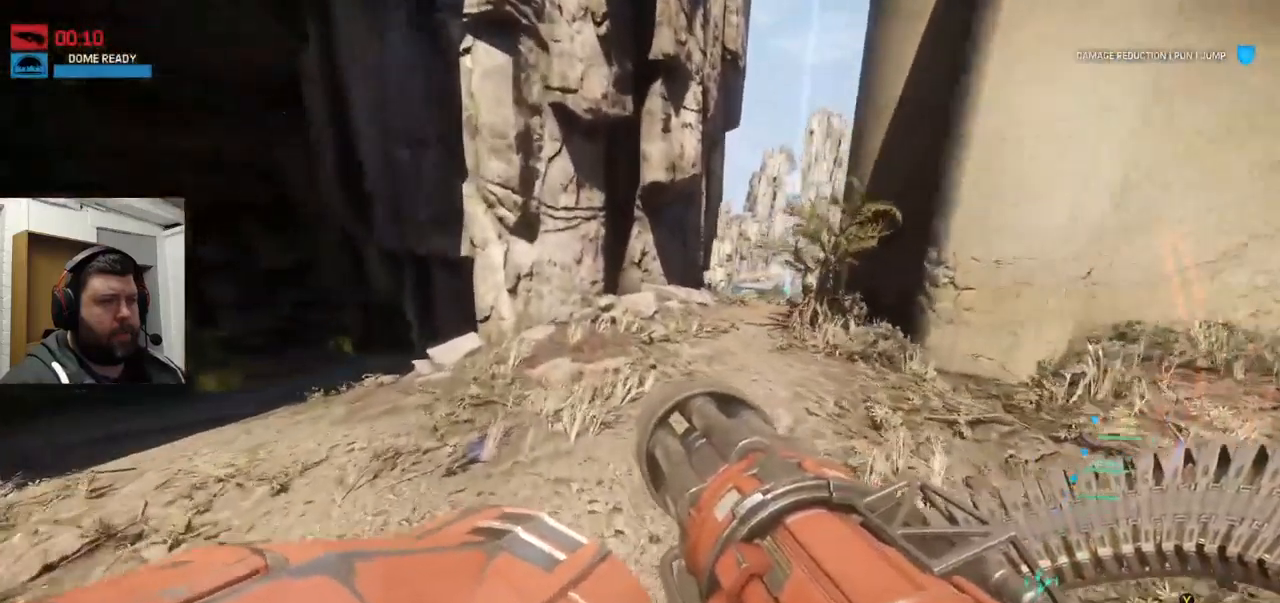
{"buttons": [], "left_stick": "up", "right_stick": "center", "events": []}
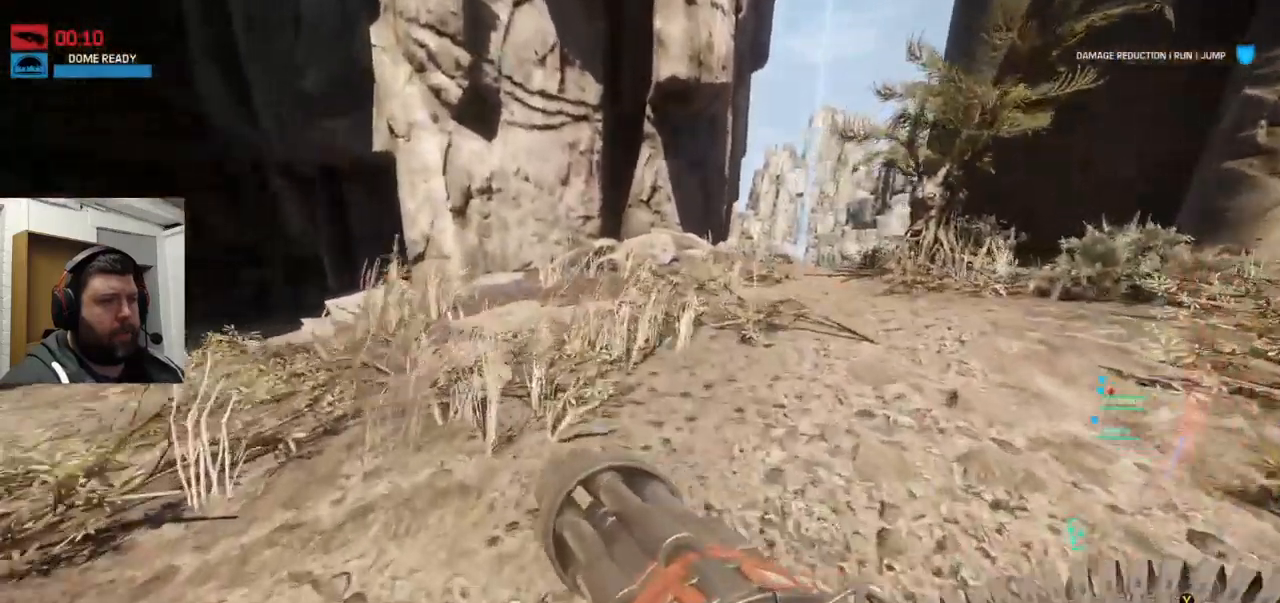
{"buttons": [], "left_stick": "up", "right_stick": "right", "events": [[133, "right_stick", "down-right"], [467, "right_stick", "right"]]}
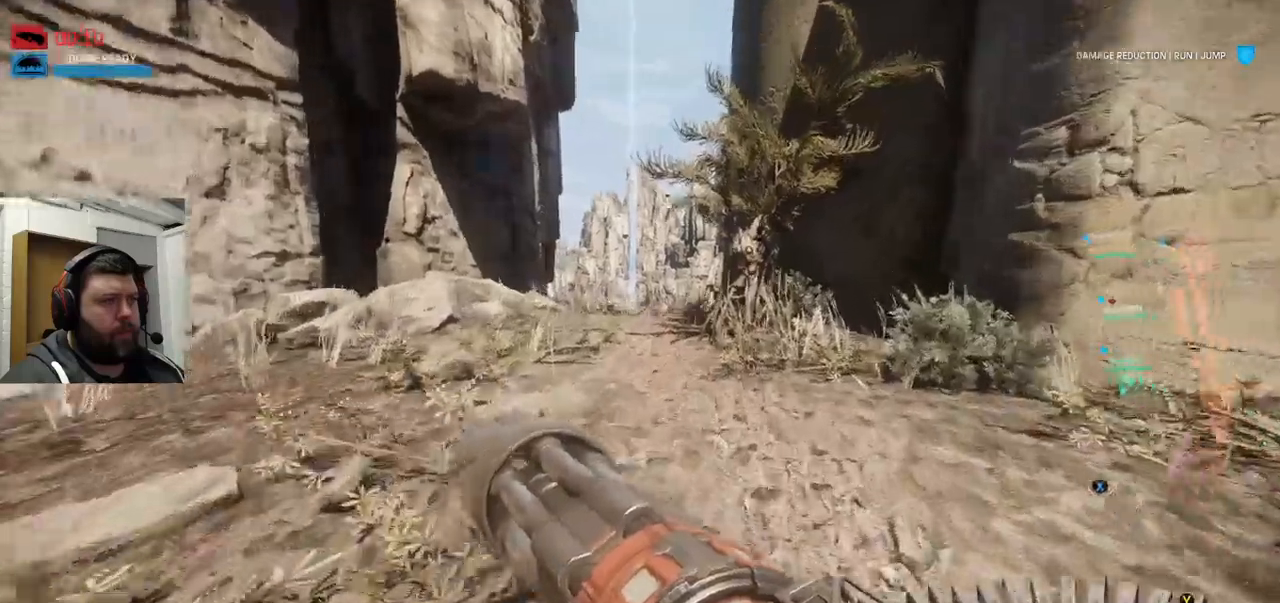
{"buttons": [], "left_stick": "up", "right_stick": "right", "events": []}
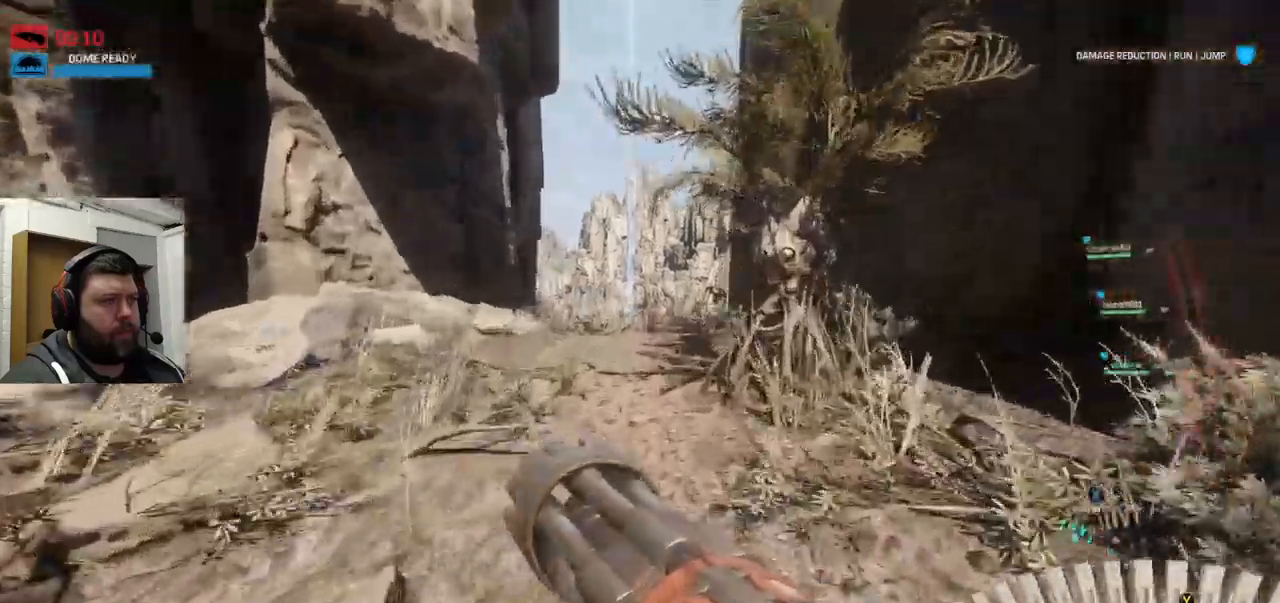
{"buttons": [], "left_stick": "up", "right_stick": "right", "events": []}
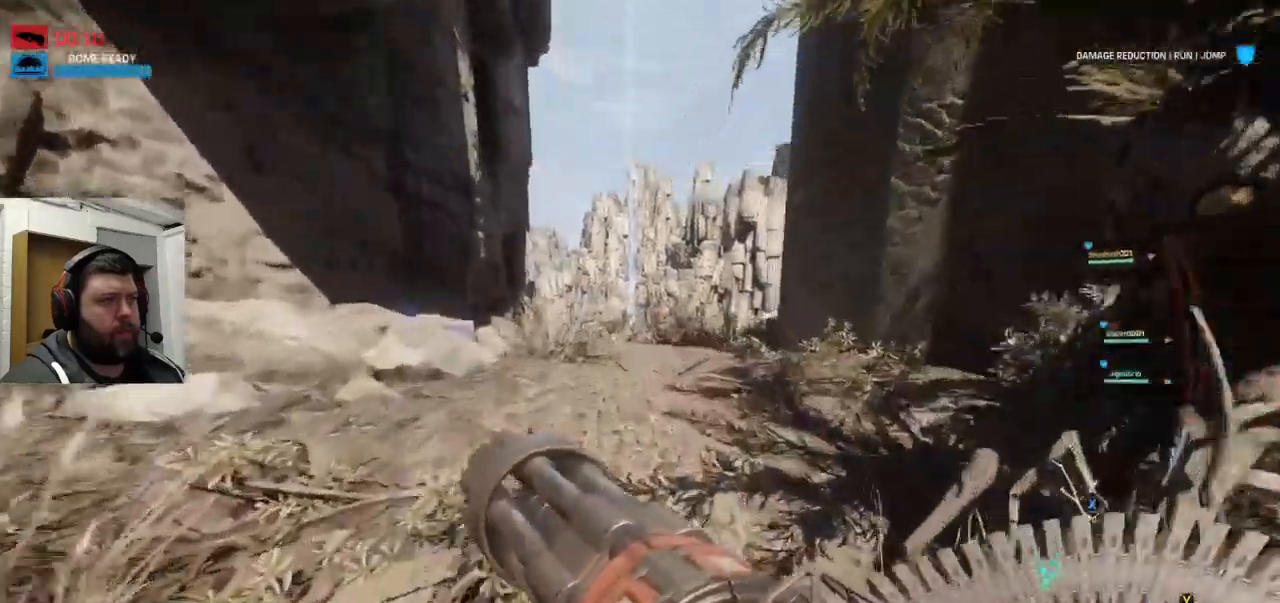
{"buttons": [], "left_stick": "up", "right_stick": "right", "events": []}